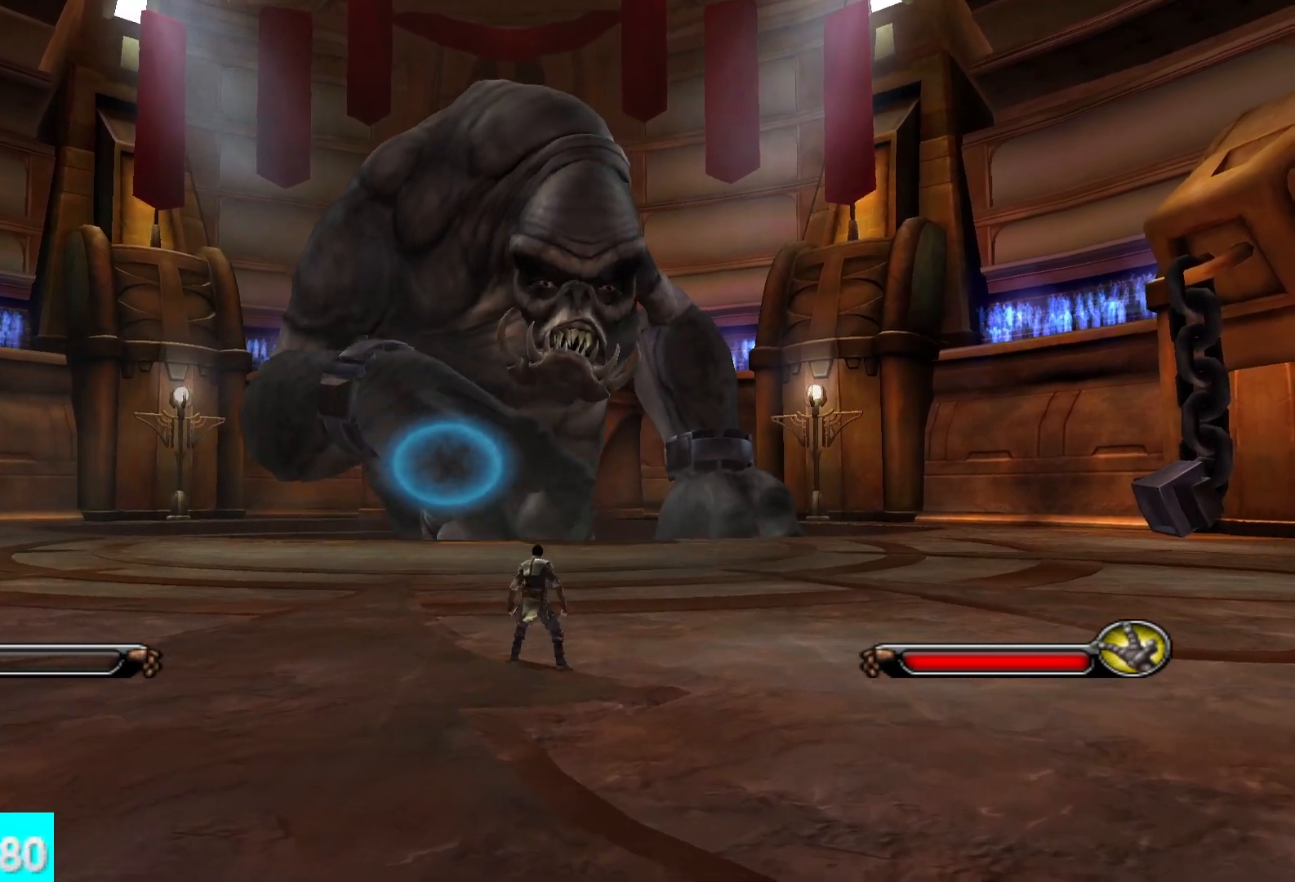
Gameplay with a controller (Xbox layout); each line is a JSON object with the inputs held at the frame after it. "events" lists button and stick changes between this image and that frame as [ms after this image, input, new state], when the widget could be followed in between.
{"buttons": [], "left_stick": "up", "right_stick": "center", "events": [[417, "left_stick", "up"]]}
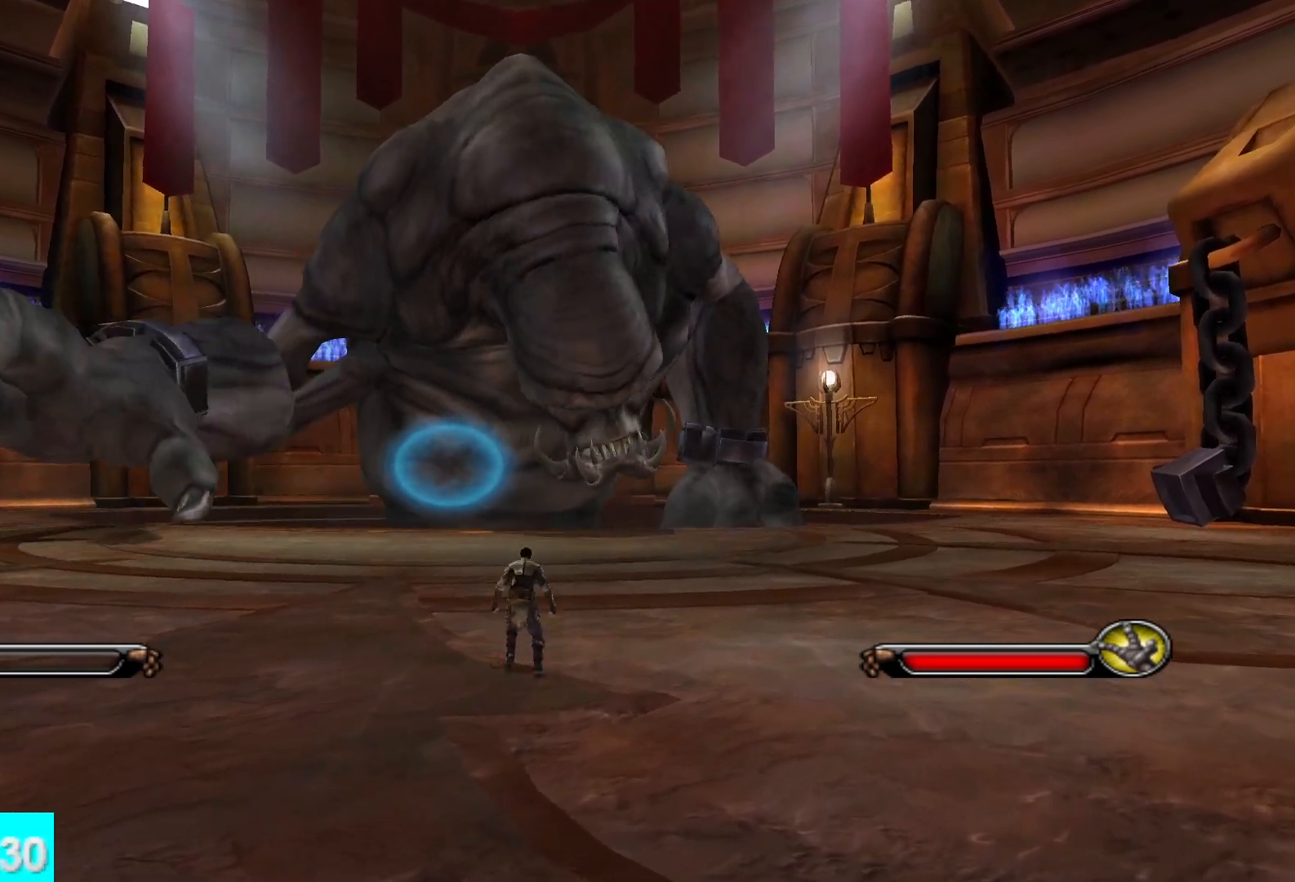
{"buttons": [], "left_stick": "center", "right_stick": "center", "events": [[250, "left_stick", "center"]]}
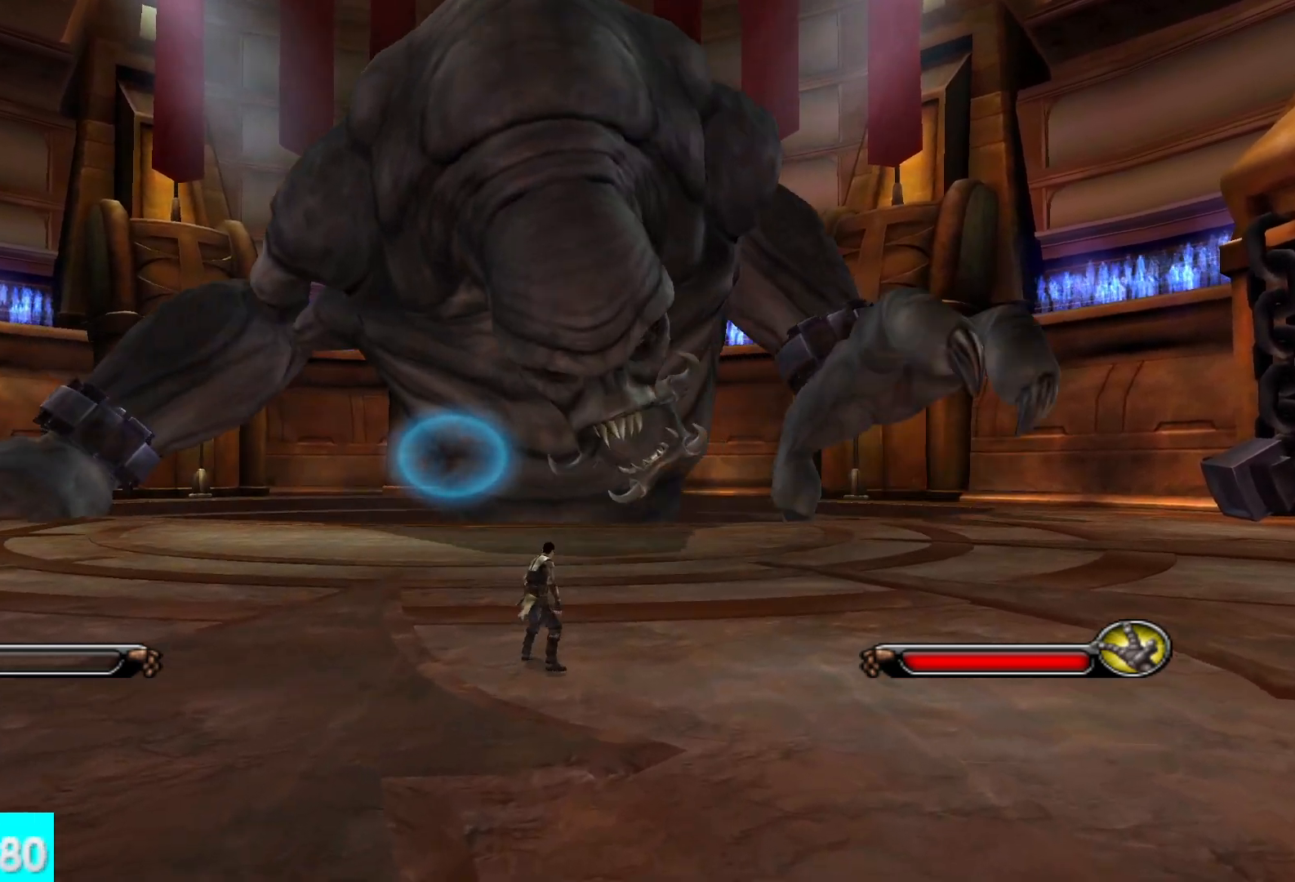
{"buttons": [], "left_stick": "center", "right_stick": "center", "events": []}
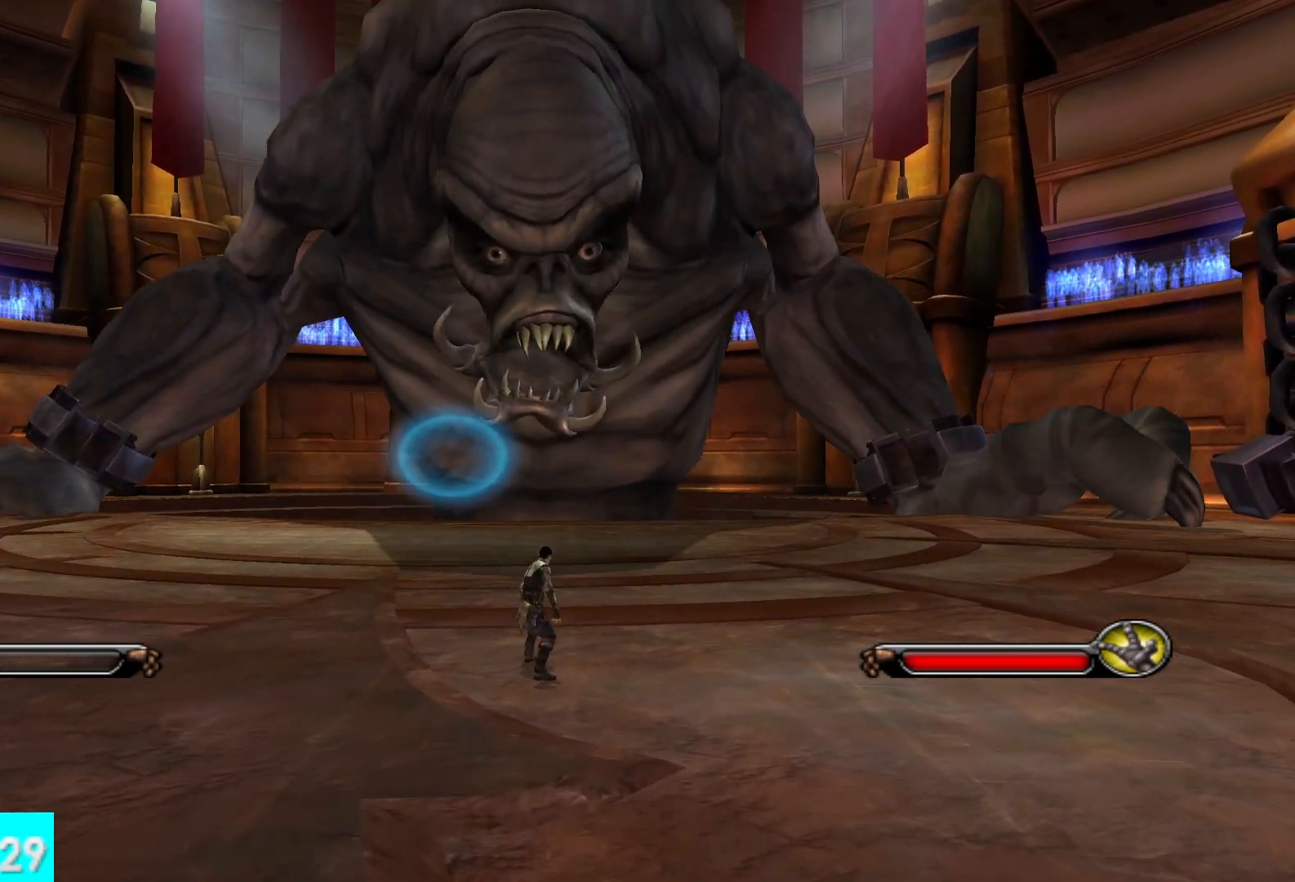
{"buttons": [], "left_stick": "center", "right_stick": "center", "events": []}
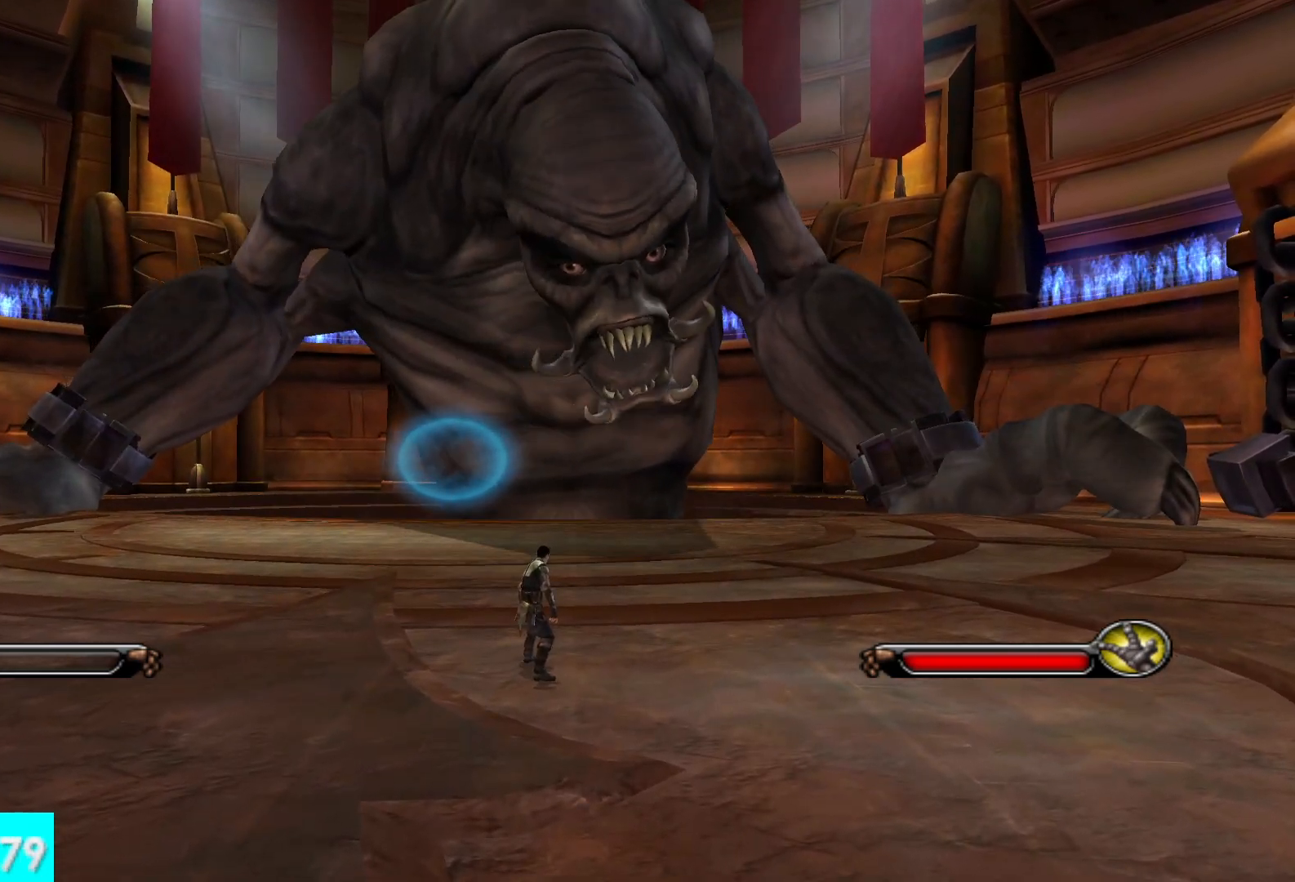
{"buttons": [], "left_stick": "up", "right_stick": "center", "events": [[467, "left_stick", "up"]]}
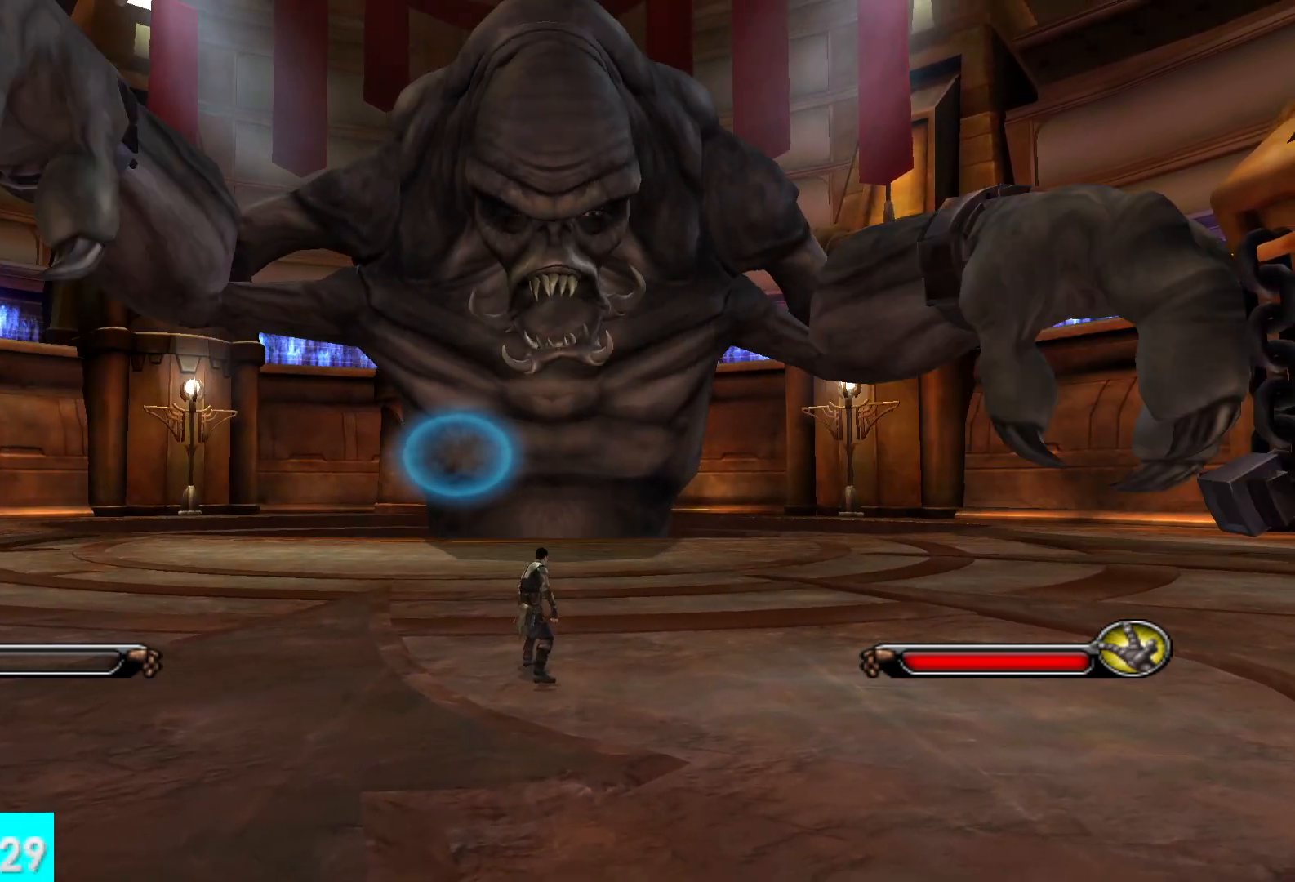
{"buttons": [], "left_stick": "up", "right_stick": "center", "events": [[183, "L1", "down"], [333, "L1", "up"]]}
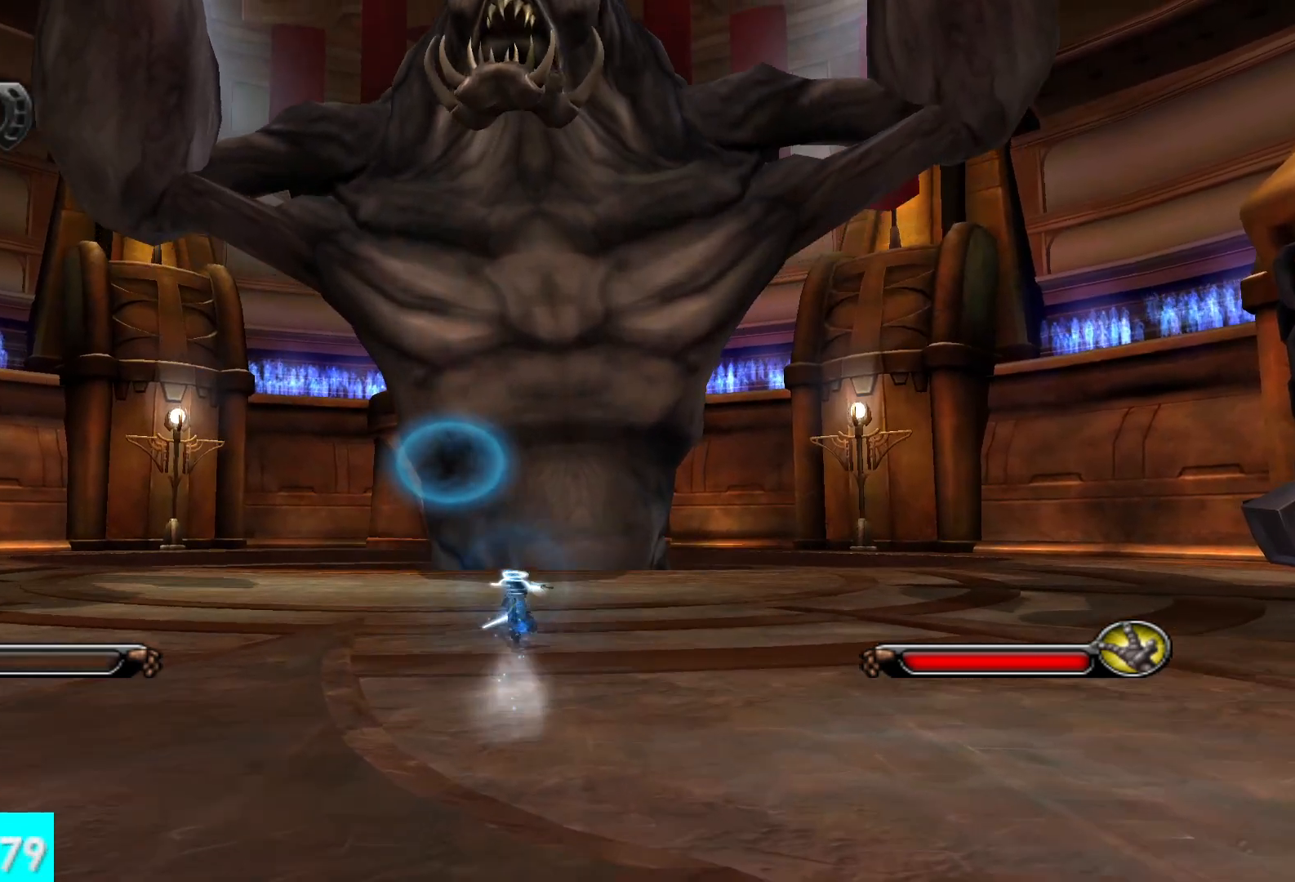
{"buttons": [], "left_stick": "up", "right_stick": "center", "events": [[183, "L1", "down"], [367, "L1", "up"]]}
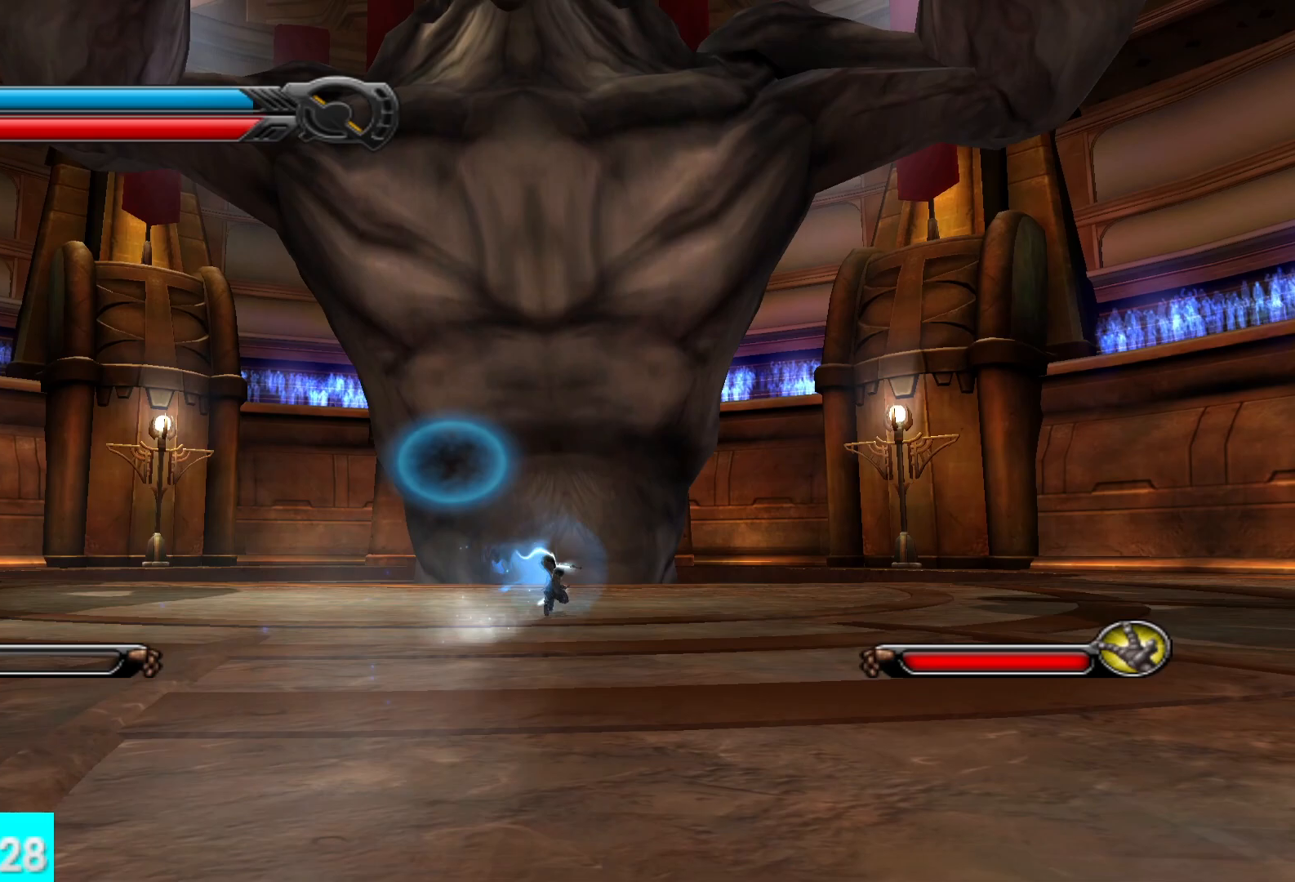
{"buttons": [], "left_stick": "down-left", "right_stick": "center", "events": [[117, "left_stick", "up-left"], [233, "left_stick", "center"], [417, "left_stick", "down"], [467, "left_stick", "down-left"]]}
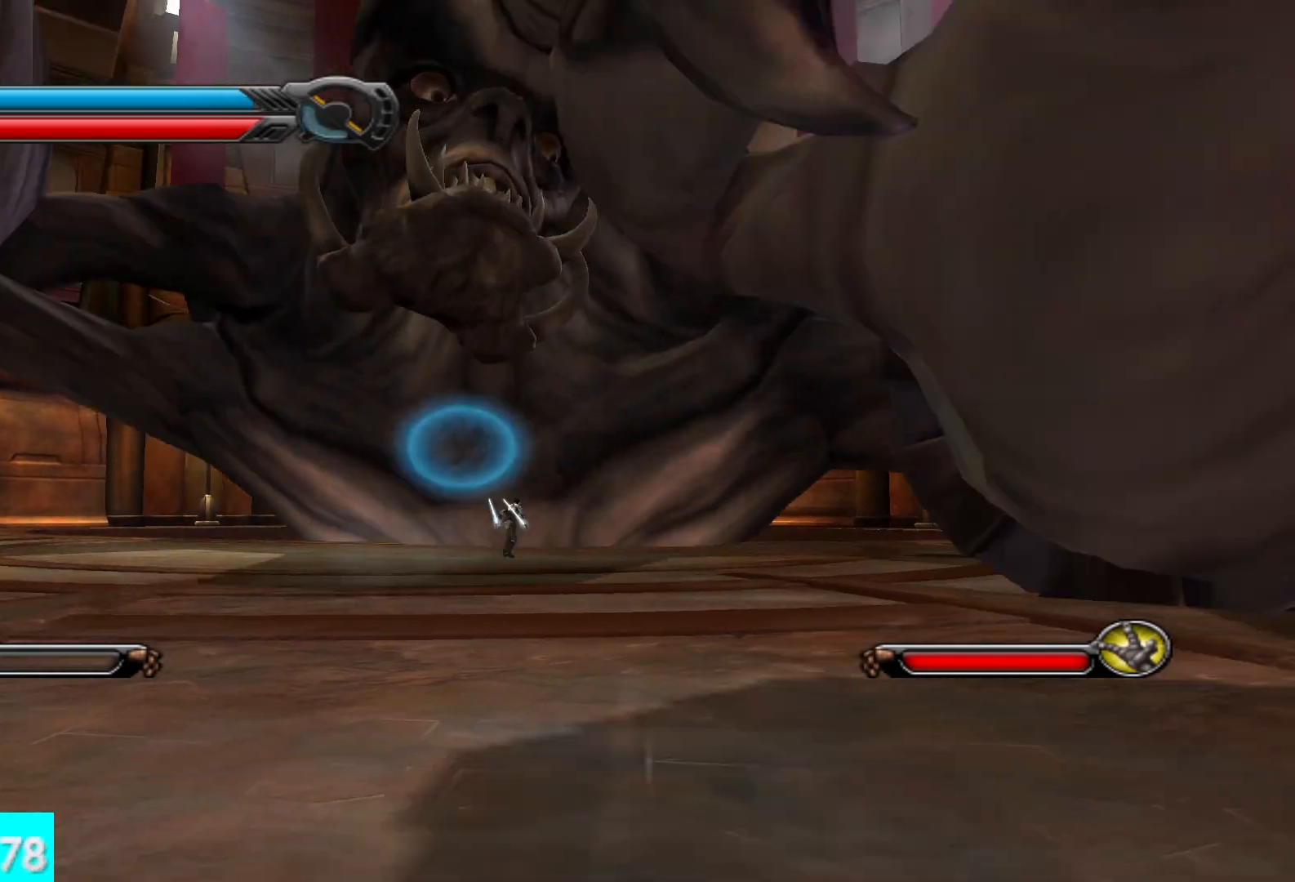
{"buttons": [], "left_stick": "down-left", "right_stick": "center", "events": [[217, "L1", "down"], [367, "L1", "up"]]}
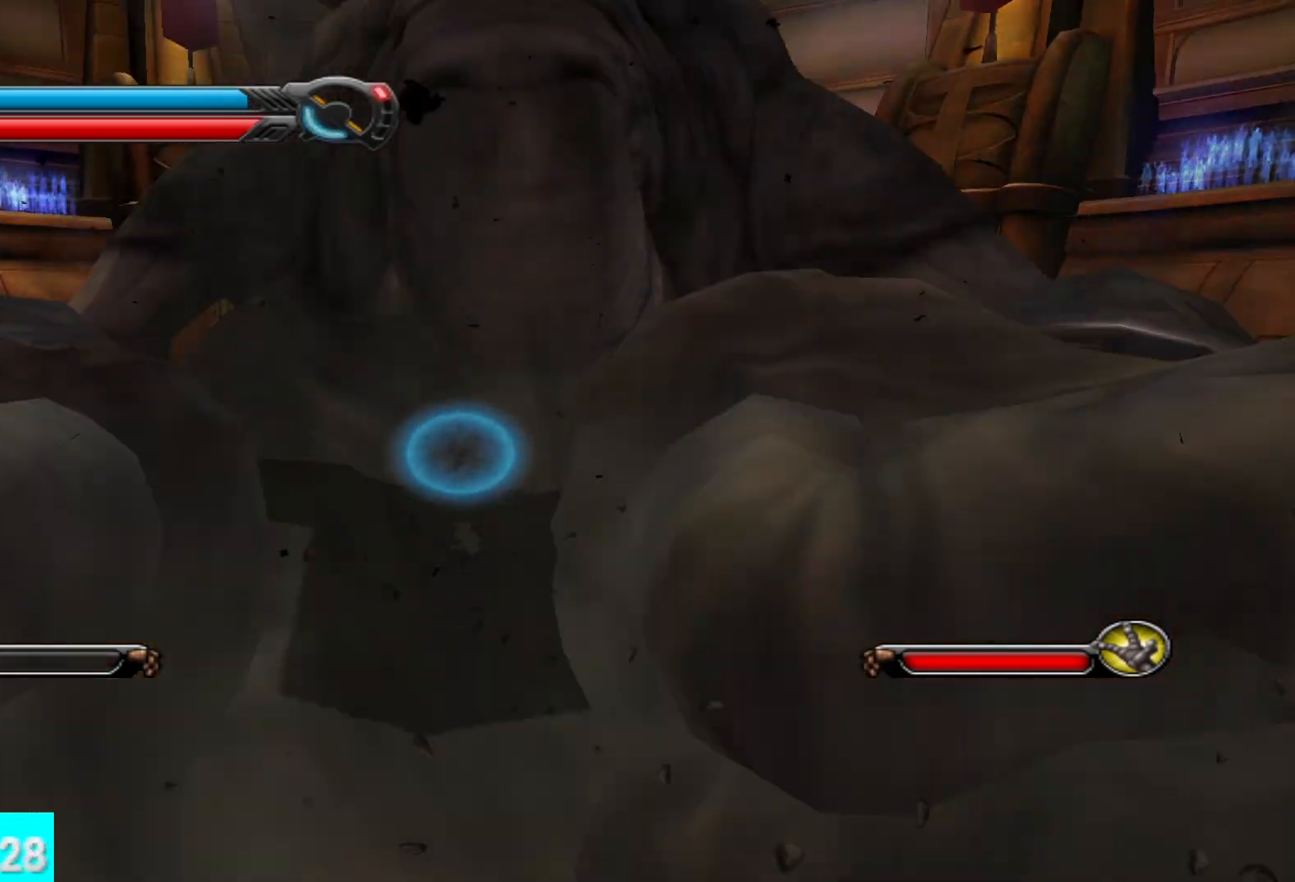
{"buttons": ["X"], "left_stick": "down-left", "right_stick": "center", "events": [[167, "L1", "down"], [317, "L1", "up"], [467, "X", "down"]]}
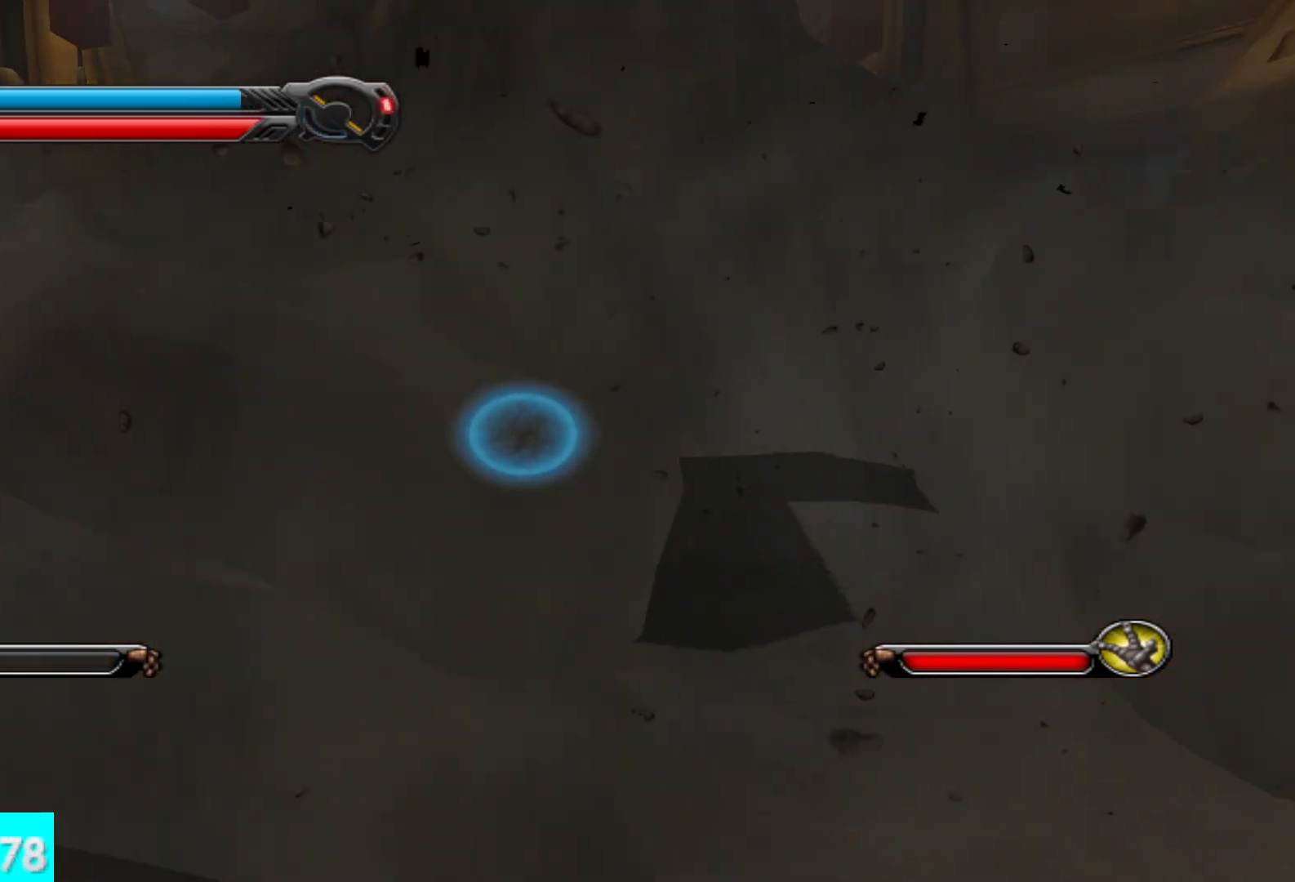
{"buttons": ["X"], "left_stick": "down", "right_stick": "center", "events": [[67, "X", "up"], [150, "X", "down"], [150, "left_stick", "down"], [250, "X", "up"], [317, "X", "down"], [433, "X", "up"], [500, "X", "down"]]}
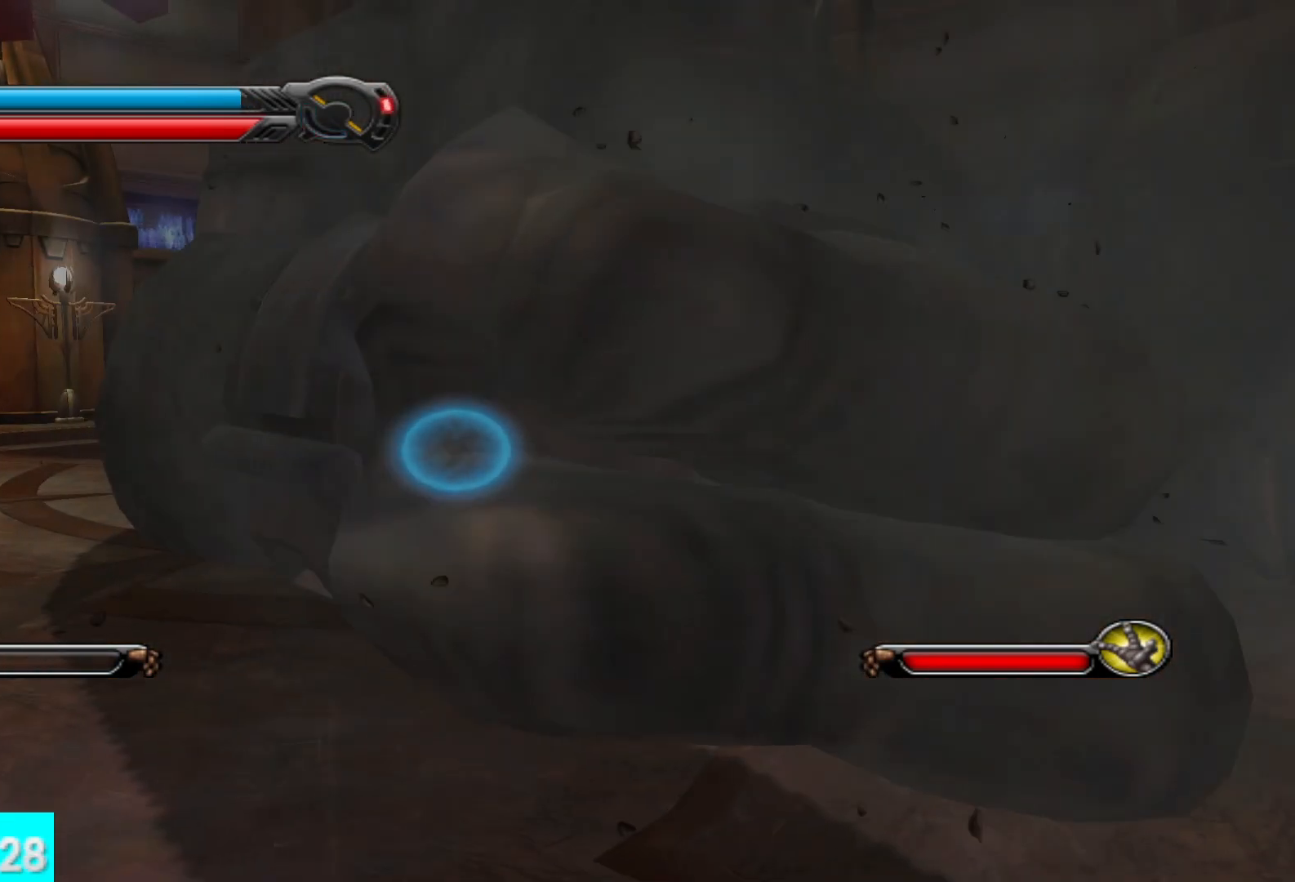
{"buttons": ["X"], "left_stick": "down", "right_stick": "center", "events": [[83, "X", "up"], [150, "X", "down"], [217, "left_stick", "down-right"], [250, "X", "up"], [317, "X", "down"], [367, "left_stick", "down"], [417, "X", "up"], [500, "X", "down"]]}
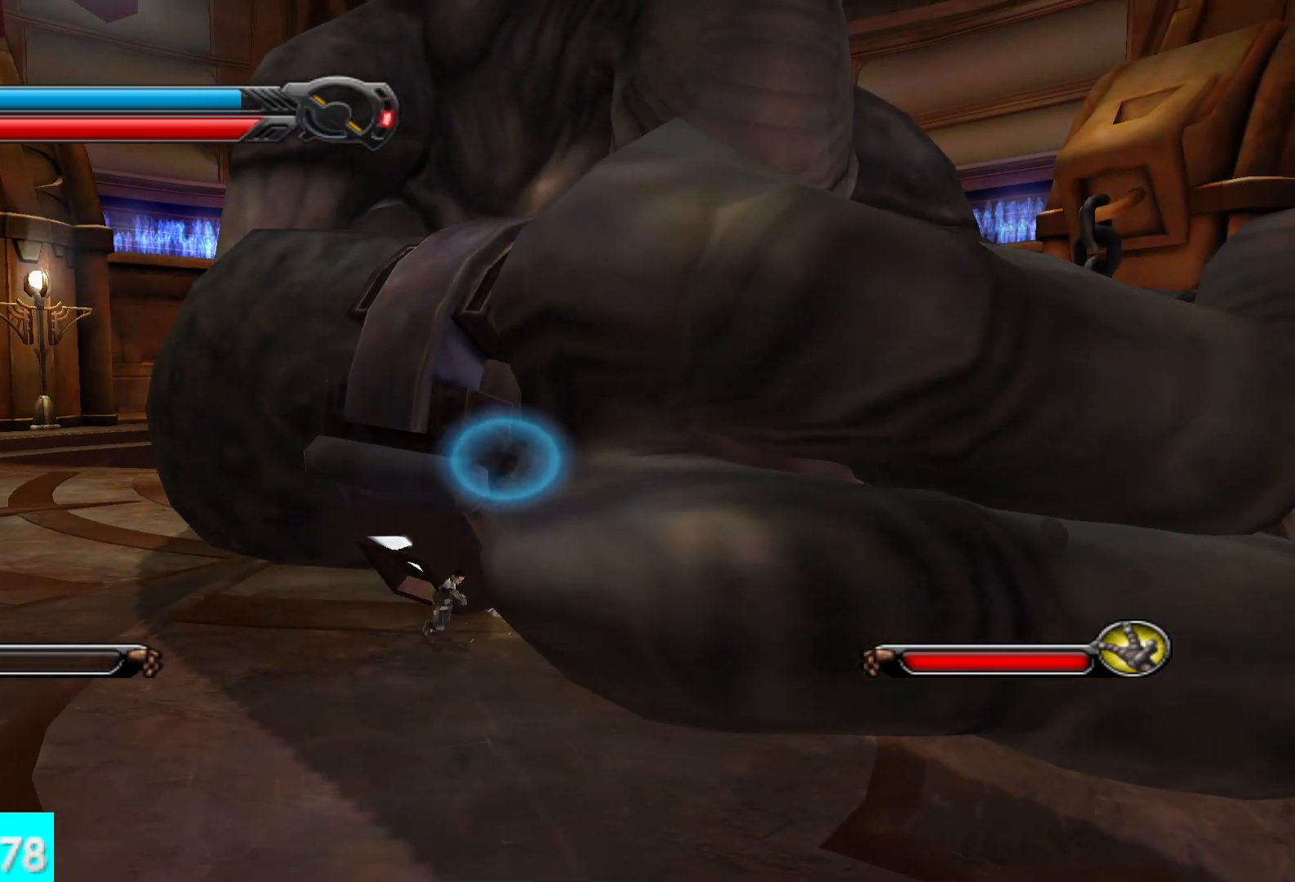
{"buttons": [], "left_stick": "up-right", "right_stick": "up-right", "events": [[67, "left_stick", "up"], [83, "X", "up"], [150, "X", "down"], [233, "right_stick", "right"], [267, "X", "up"], [300, "left_stick", "up-right"], [333, "X", "down"], [383, "right_stick", "up-right"], [450, "X", "up"]]}
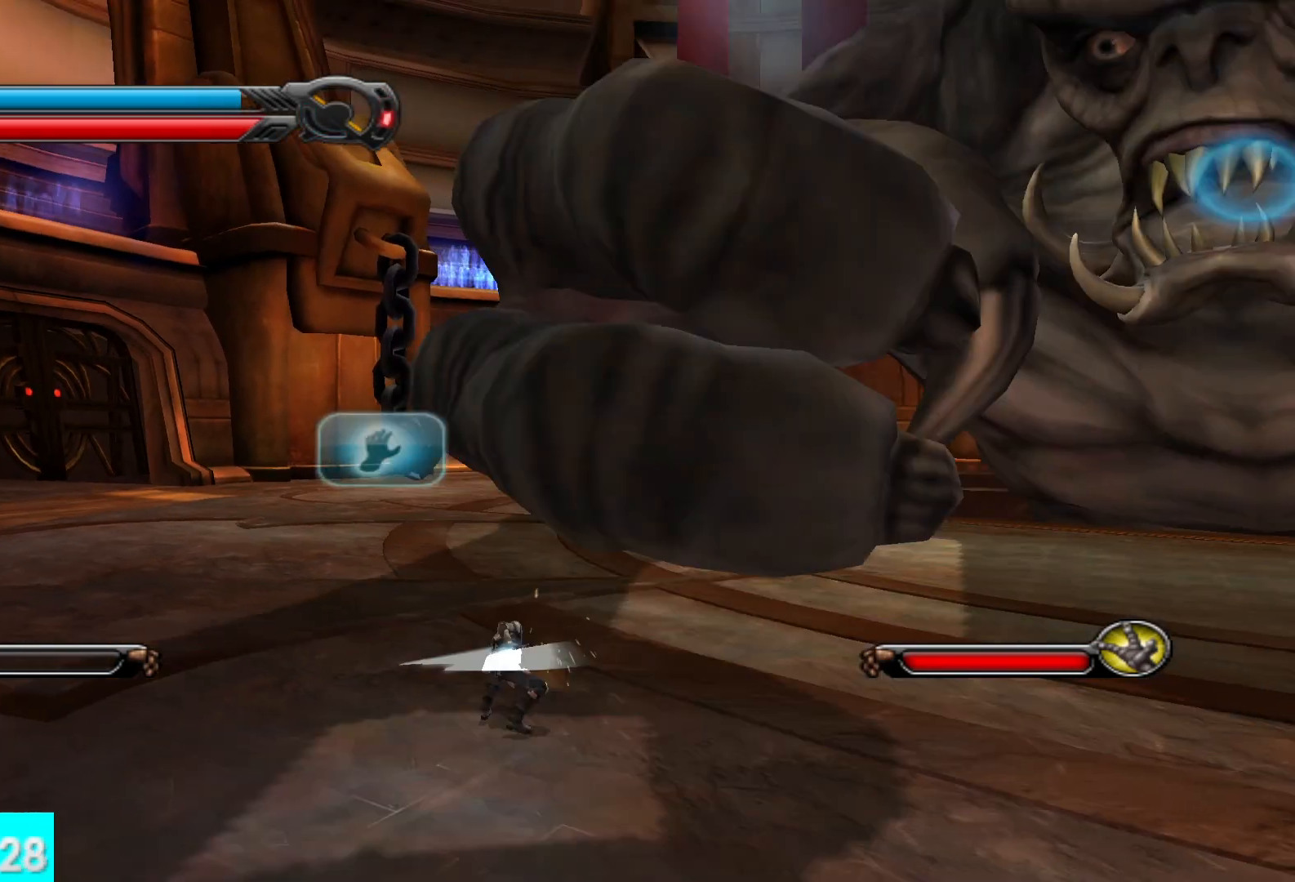
{"buttons": ["R1"], "left_stick": "up", "right_stick": "center", "events": [[17, "X", "down"], [67, "left_stick", "right"], [117, "X", "up"], [150, "right_stick", "right"], [183, "X", "down"], [283, "X", "up"], [300, "left_stick", "up"], [367, "right_stick", "center"], [500, "R1", "down"]]}
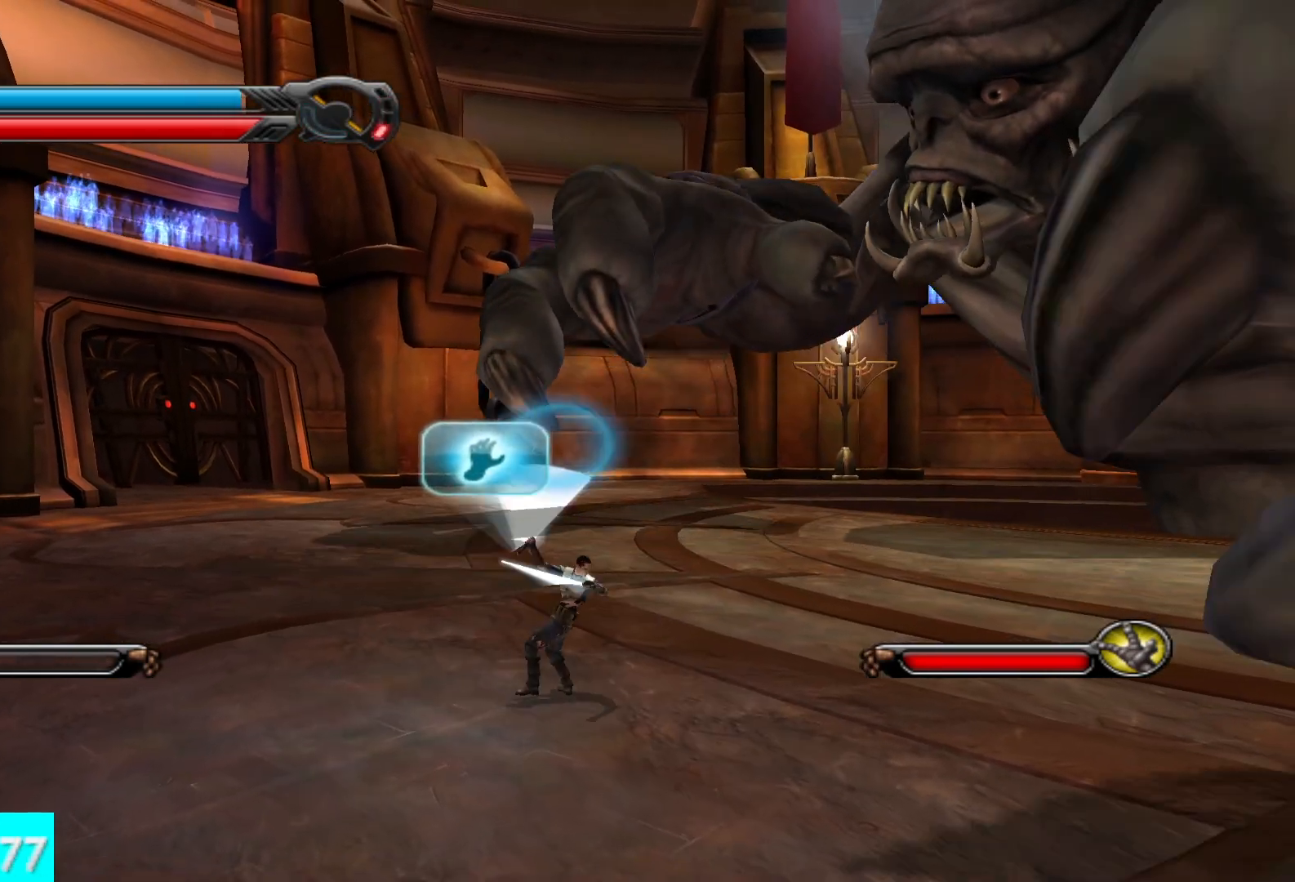
{"buttons": ["R1"], "left_stick": "up", "right_stick": "center", "events": []}
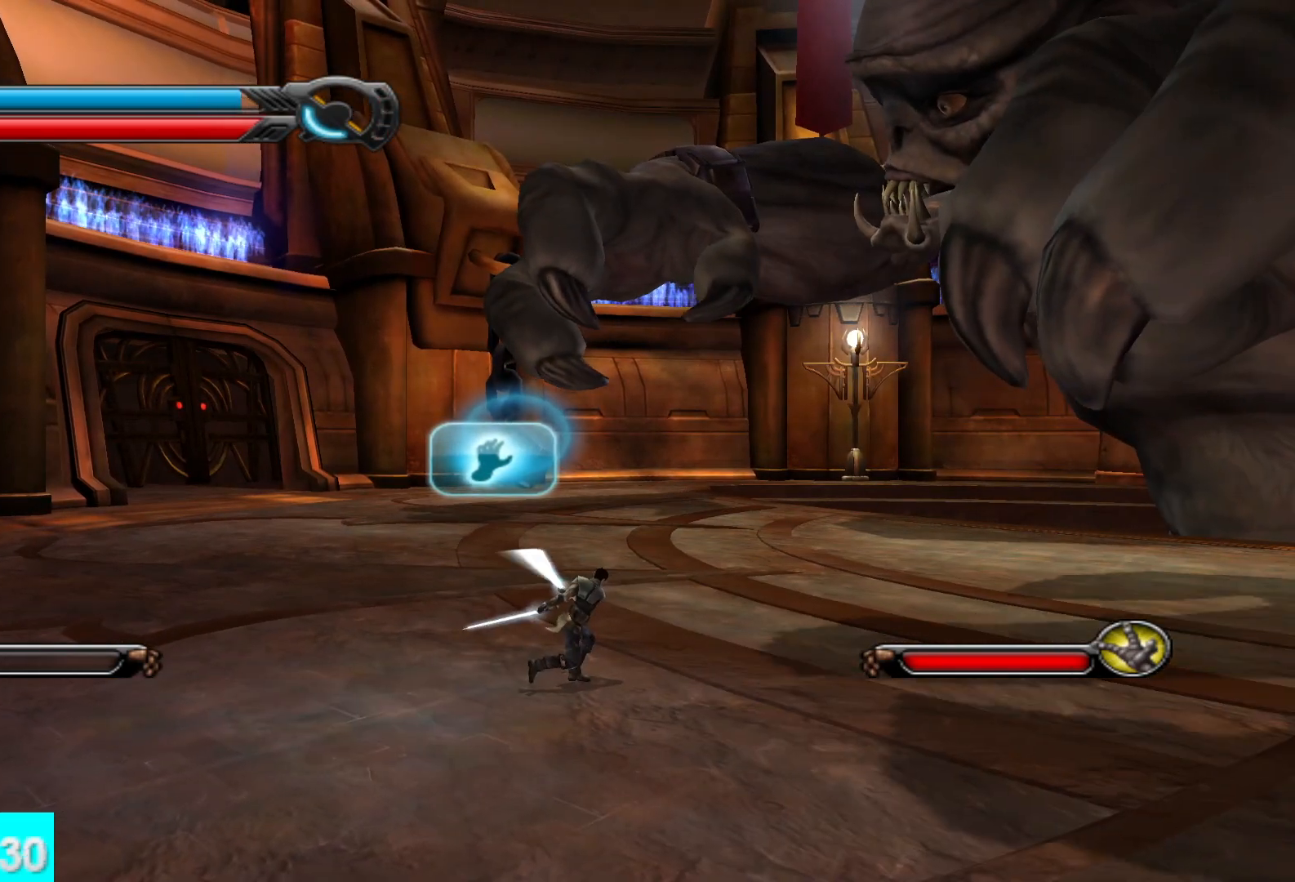
{"buttons": ["R1"], "left_stick": "up", "right_stick": "center", "events": []}
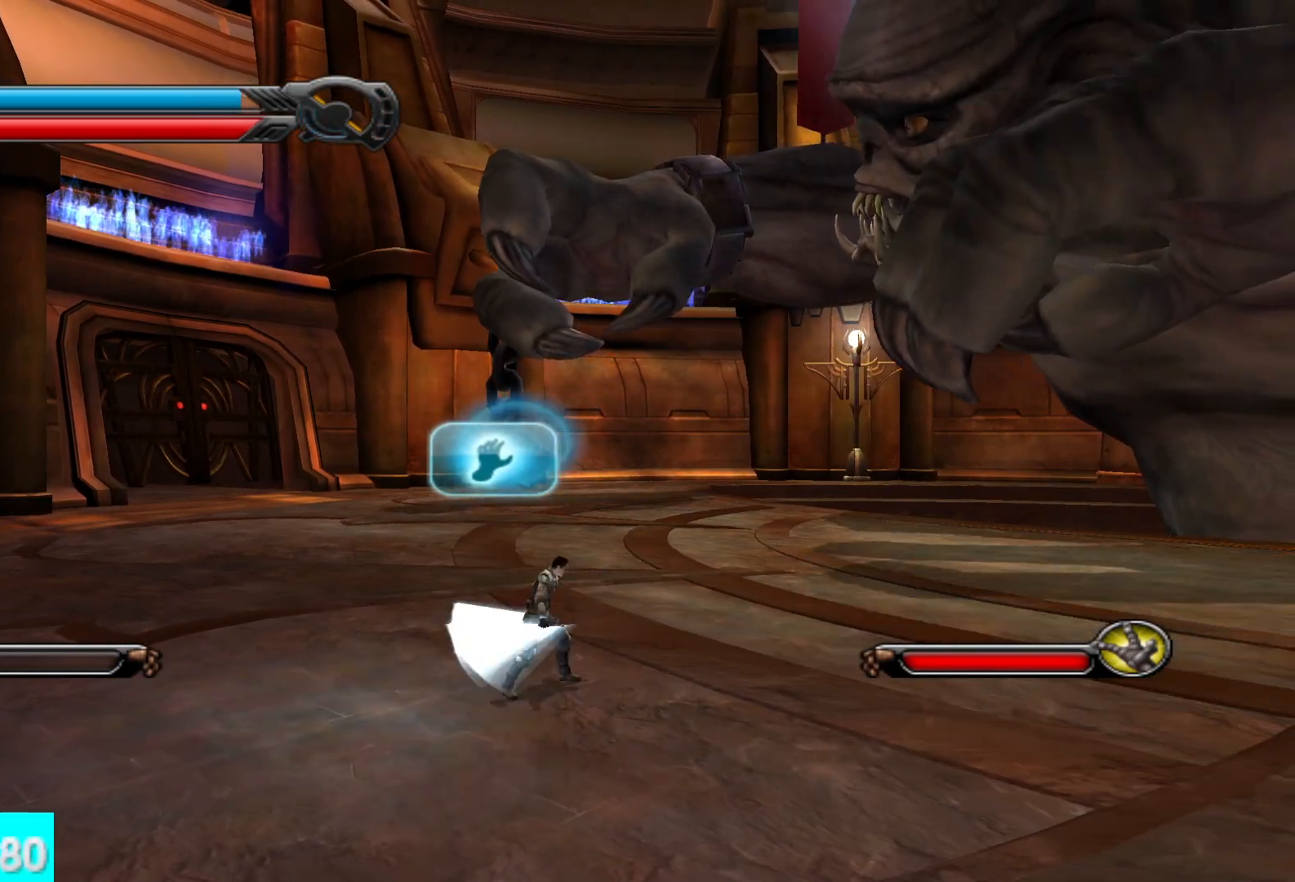
{"buttons": ["R1"], "left_stick": "up", "right_stick": "center", "events": [[83, "R1", "up"], [167, "R1", "down"]]}
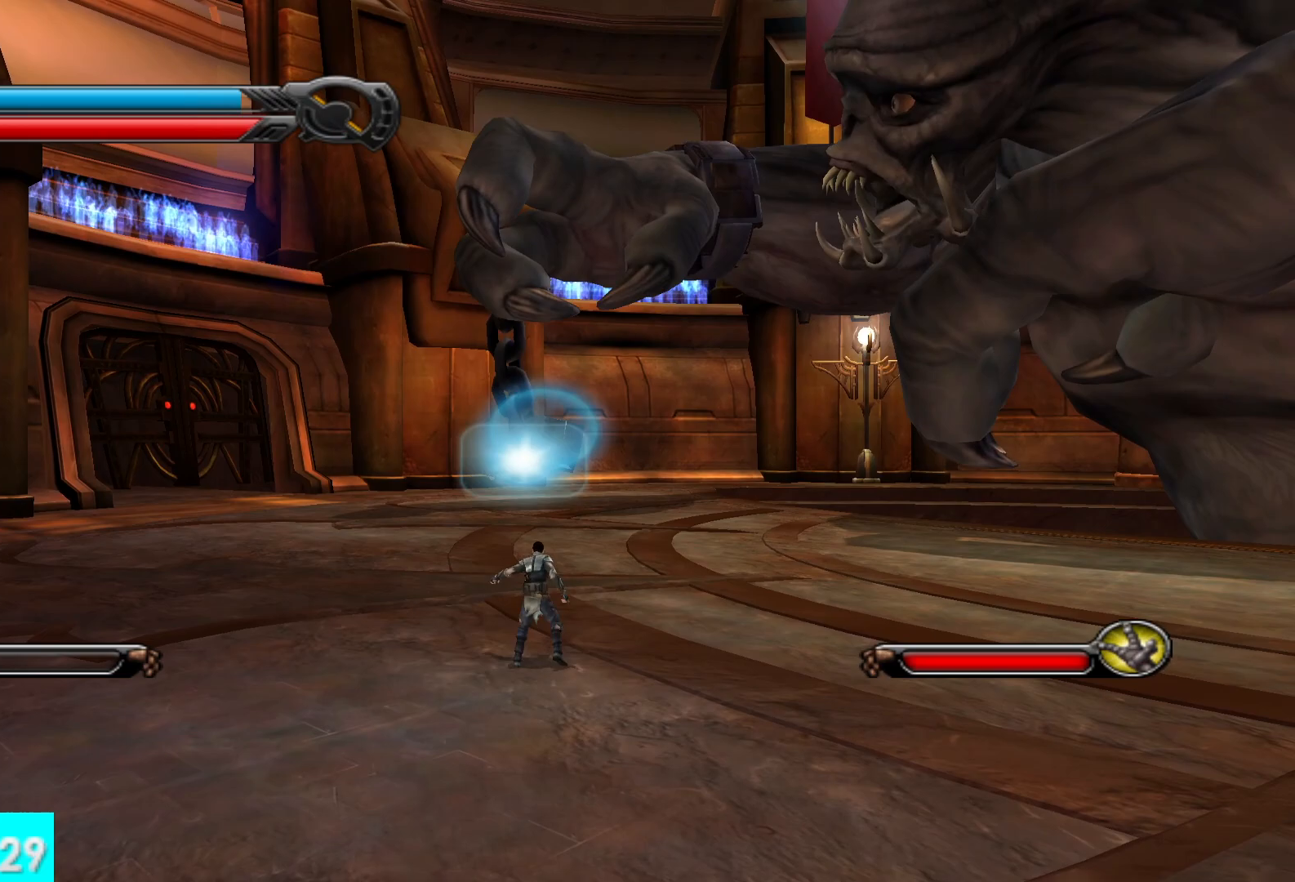
{"buttons": ["R1"], "left_stick": "up", "right_stick": "center"}
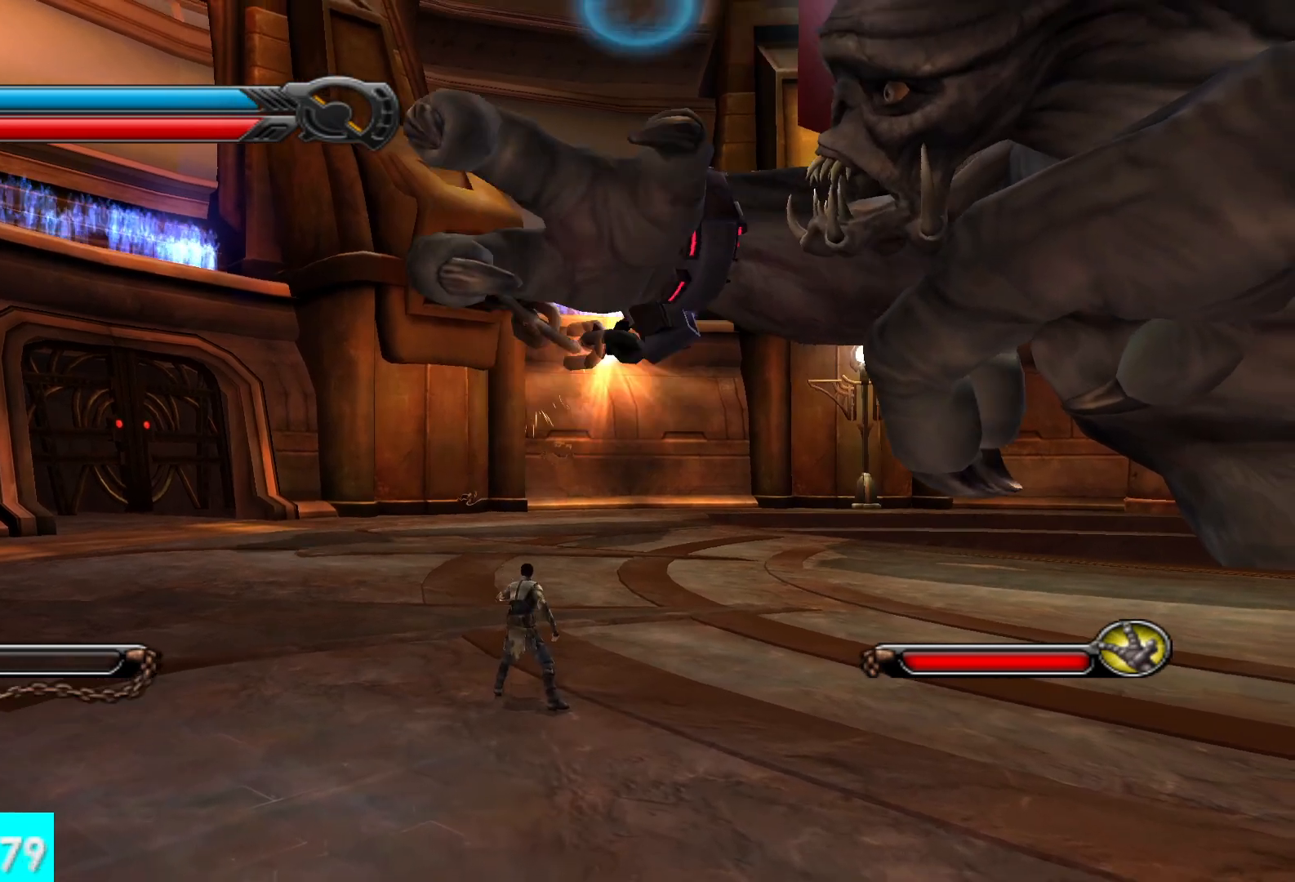
{"buttons": [], "left_stick": "down", "right_stick": "center"}
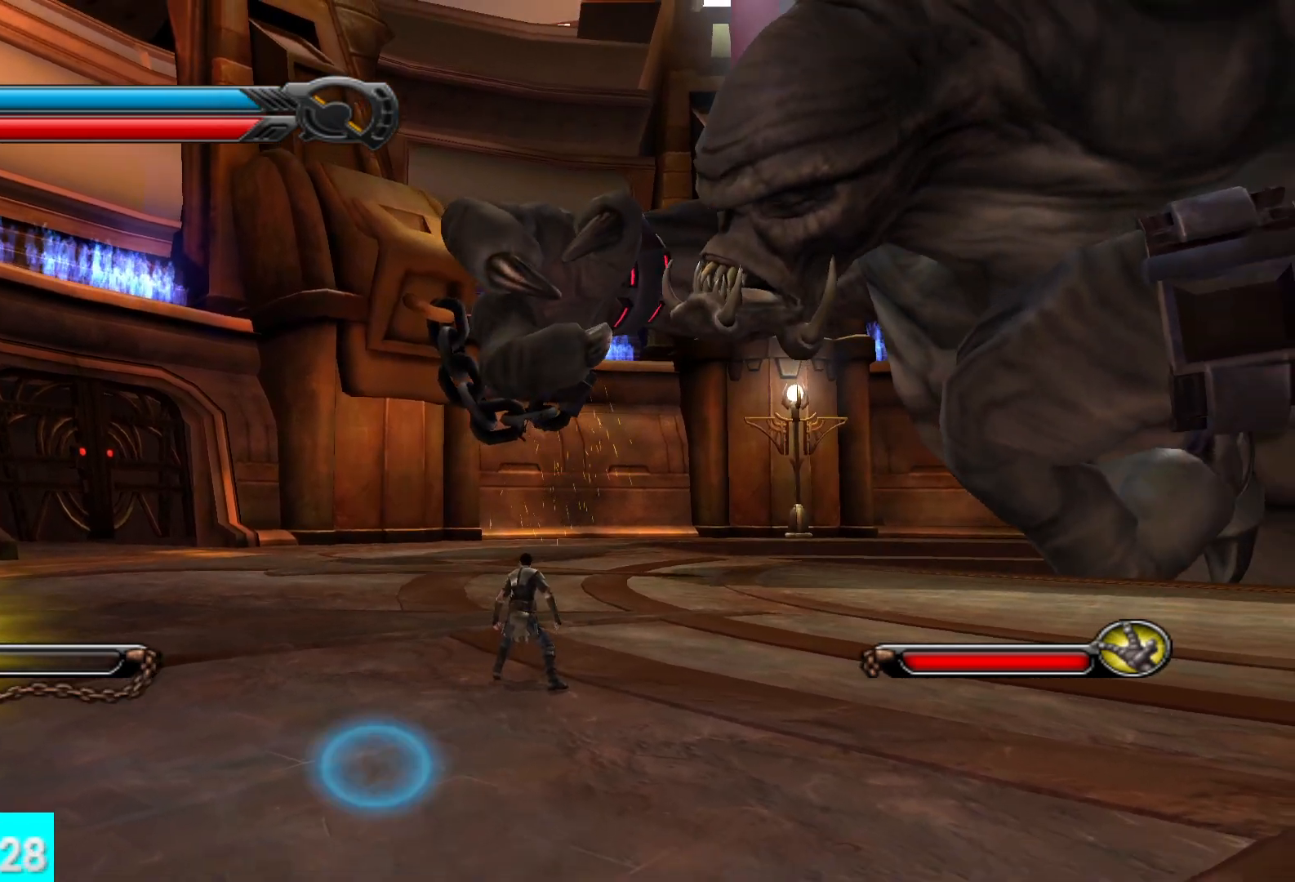
{"buttons": [], "left_stick": "down-left", "right_stick": "center", "events": [[100, "left_stick", "down-left"]]}
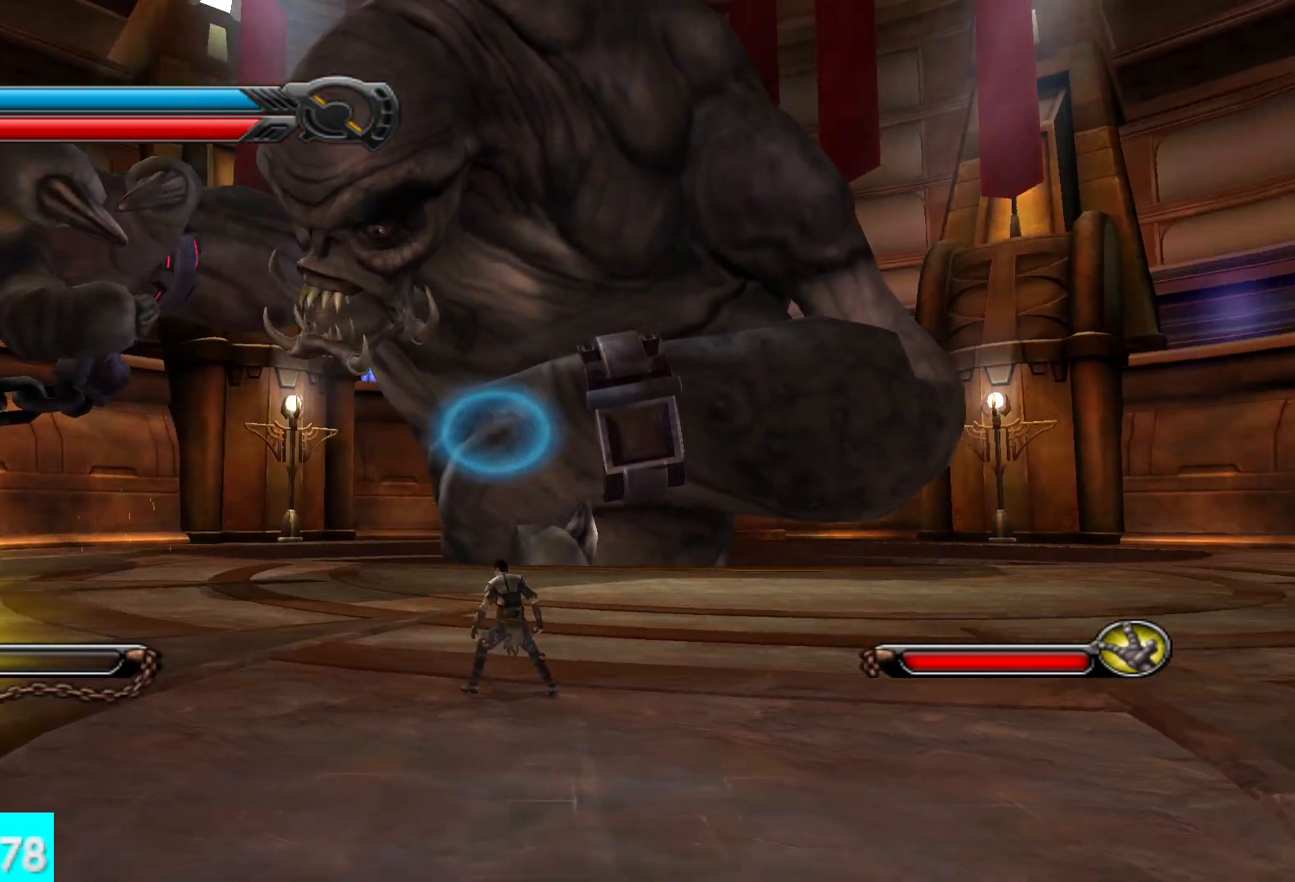
{"buttons": [], "left_stick": "center", "right_stick": "center", "events": [[250, "left_stick", "down"], [367, "left_stick", "center"]]}
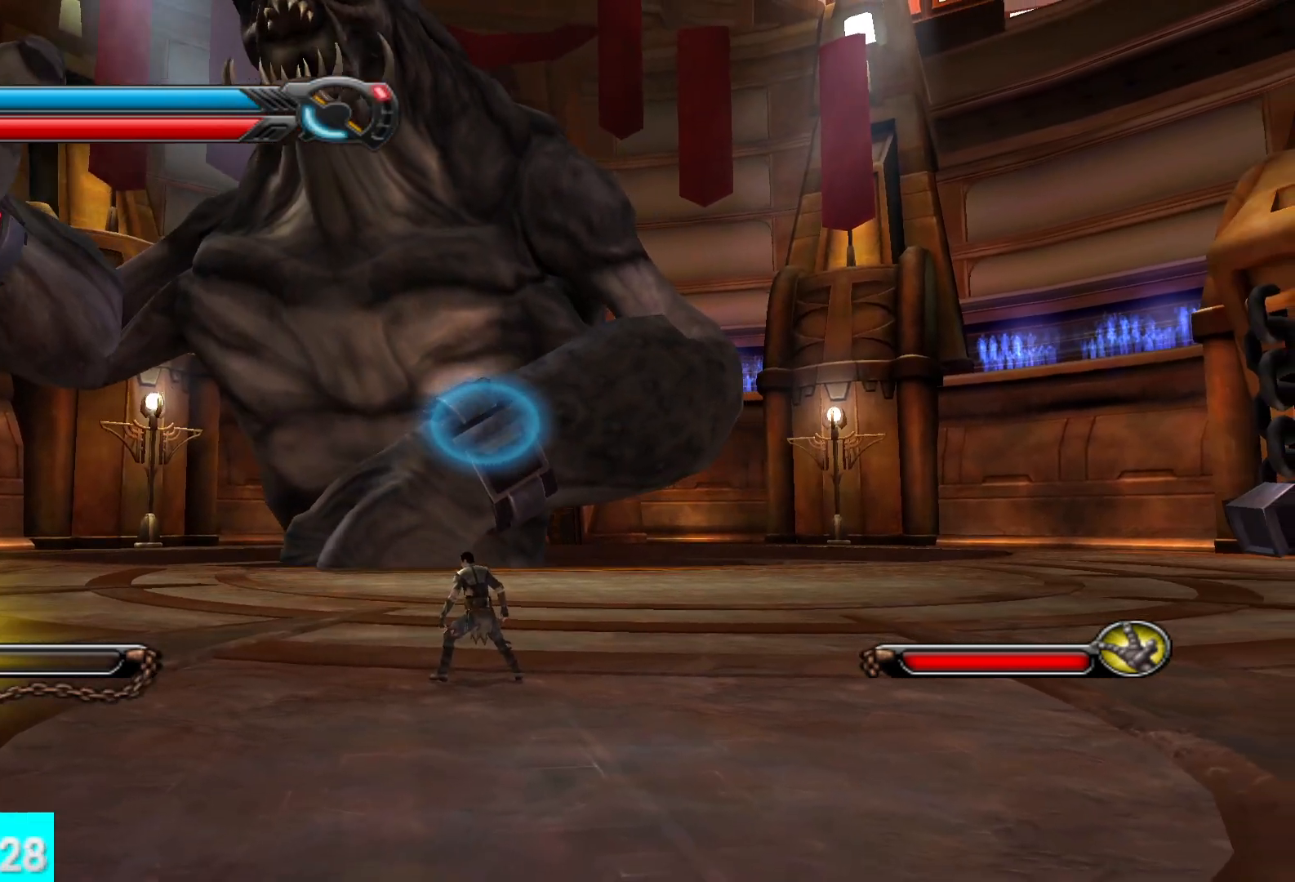
{"buttons": [], "left_stick": "center", "right_stick": "center", "events": []}
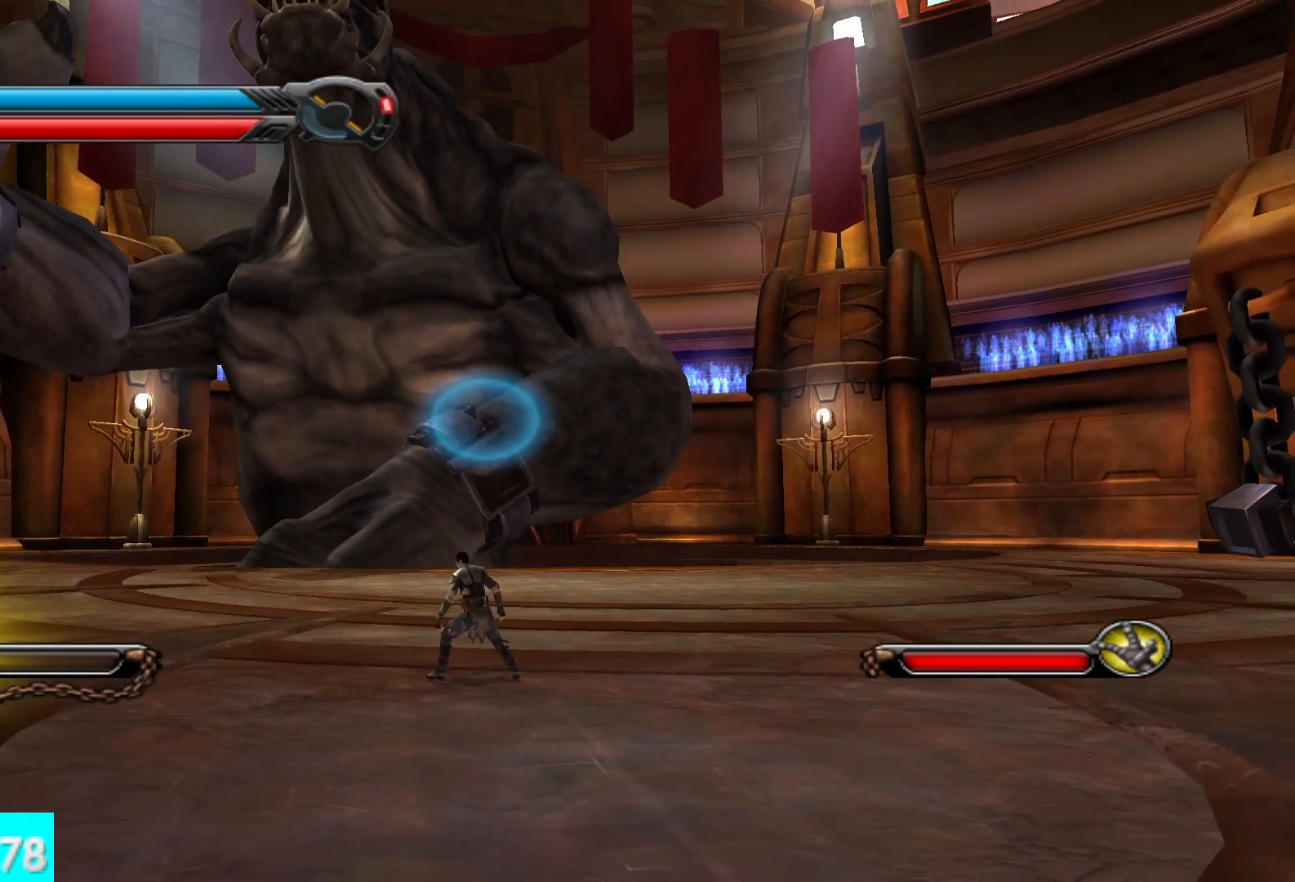
{"buttons": [], "left_stick": "down", "right_stick": "center", "events": [[233, "left_stick", "down"]]}
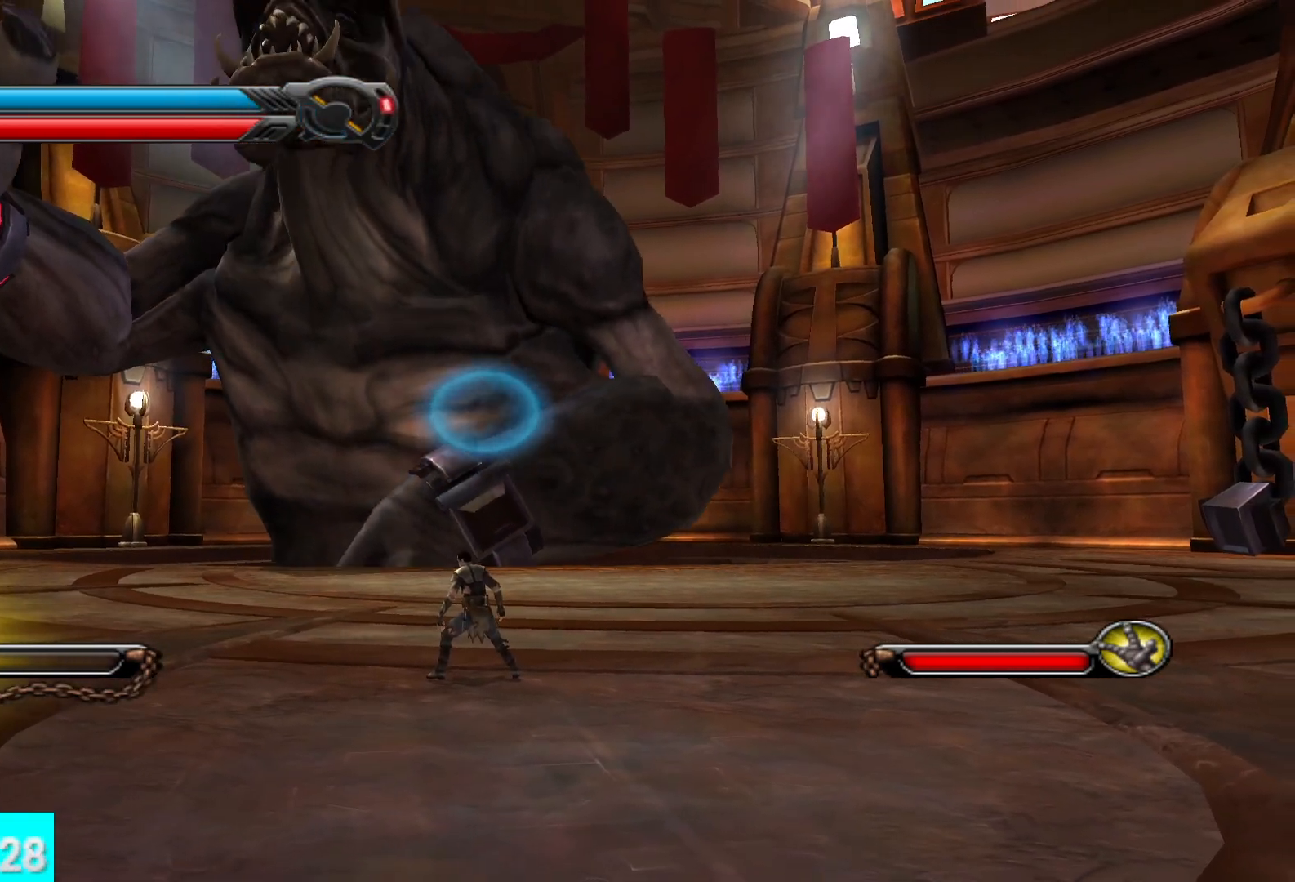
{"buttons": [], "left_stick": "down", "right_stick": "center", "events": []}